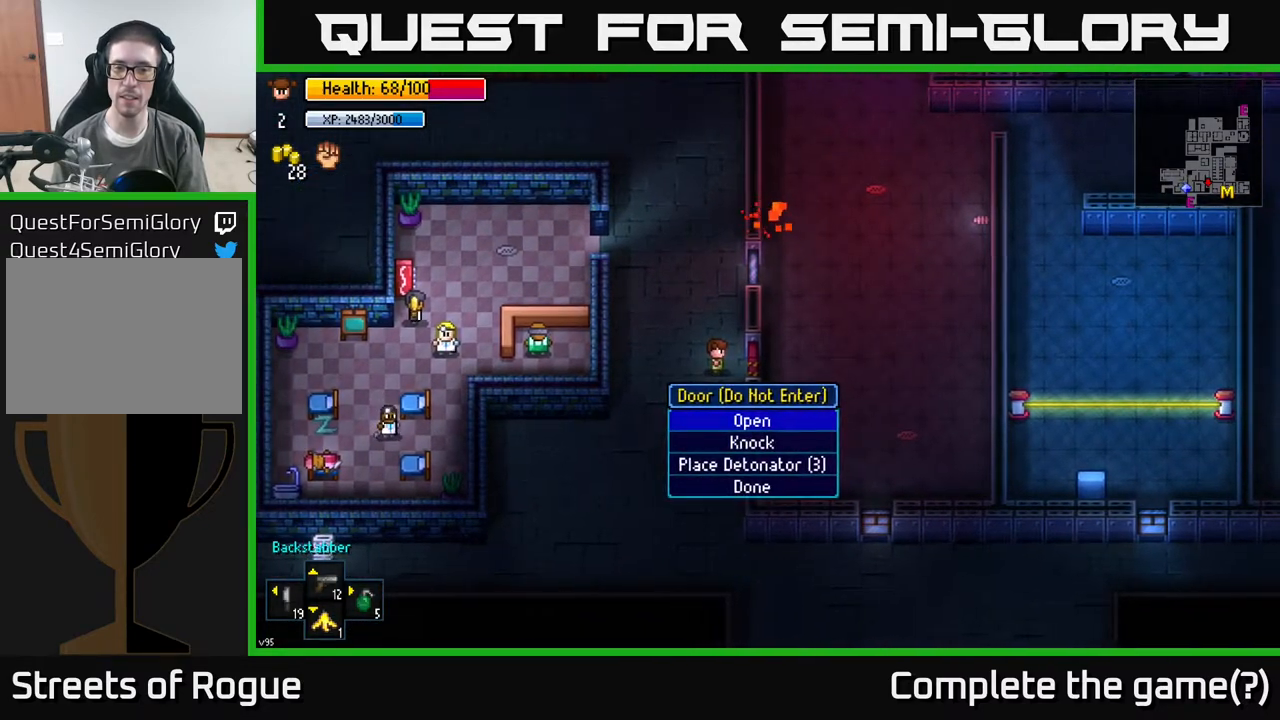
Gameplay with a controller (Xbox layout); each line is a JSON object with the inputs held at the frame after it. "events" lists button and stick changes between this image and that frame as [ms after this image, input, new state], when the widget could be followed in between.
{"buttons": ["A"], "left_stick": "center", "right_stick": "center", "events": [[300, "DPAD_DOWN", "down"], [400, "DPAD_DOWN", "up"], [467, "A", "down"]]}
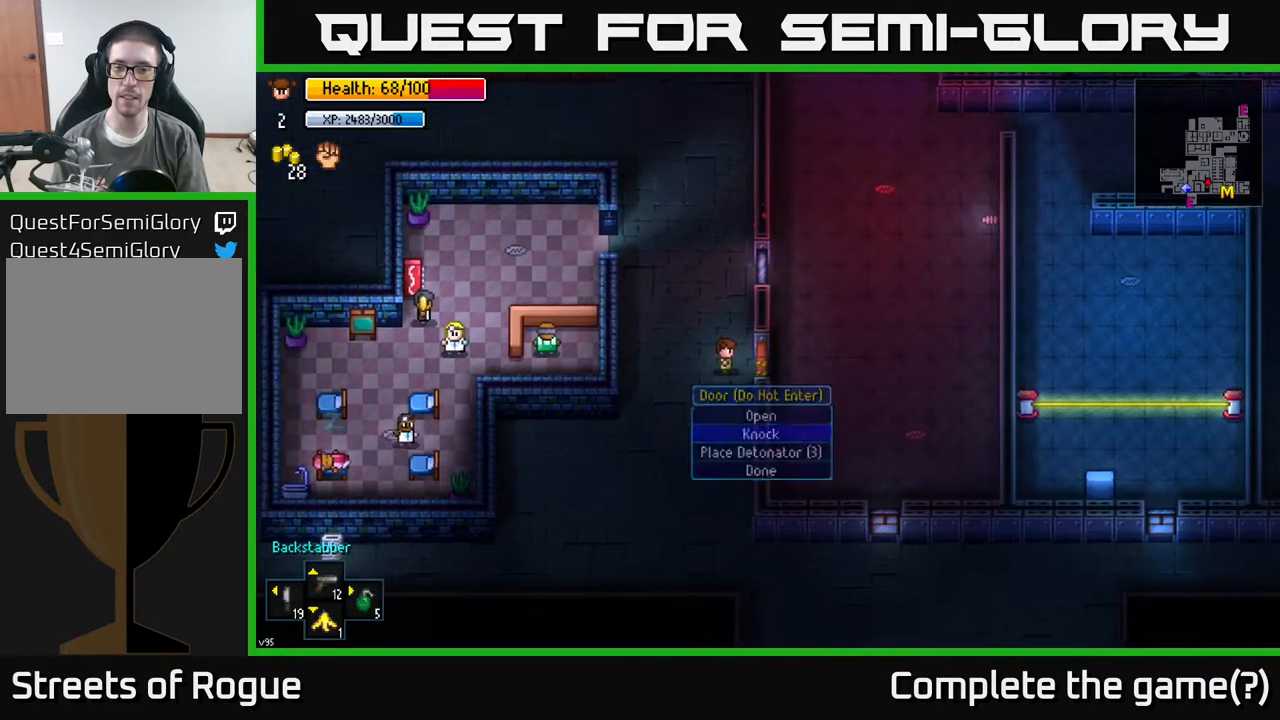
{"buttons": [], "left_stick": "center", "right_stick": "center", "events": [[33, "A", "up"]]}
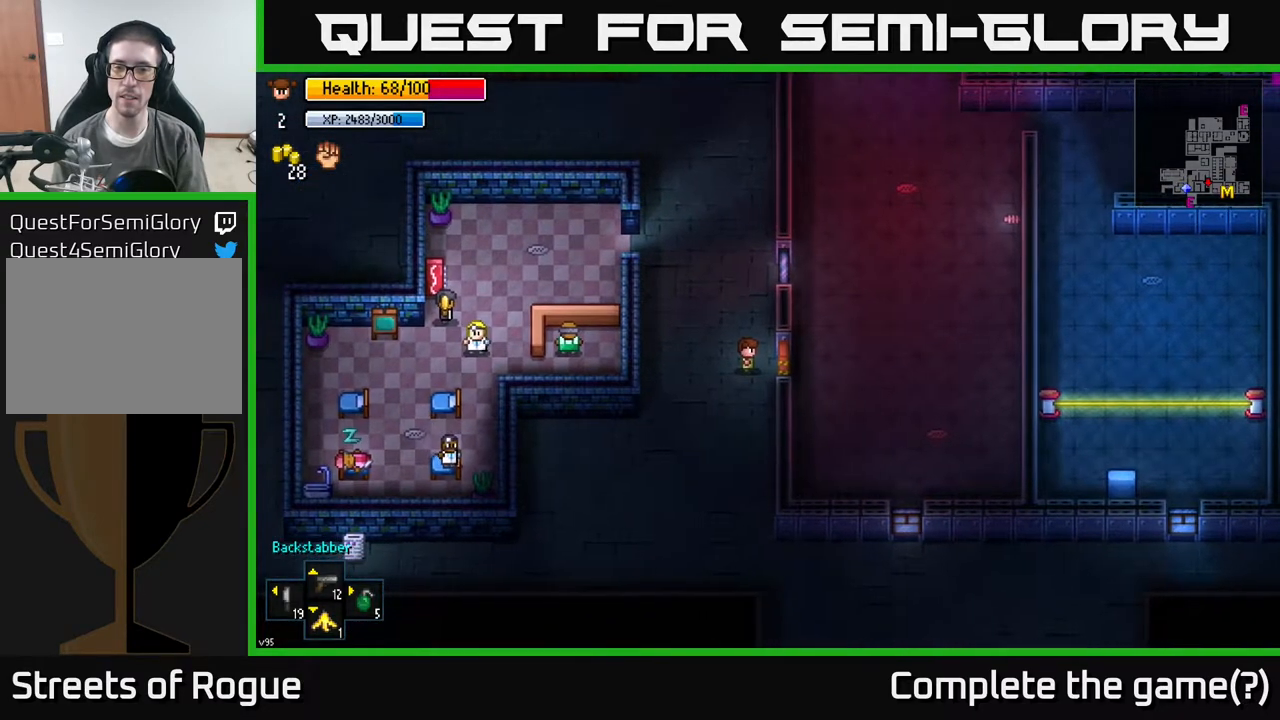
{"buttons": [], "left_stick": "center", "right_stick": "up-right", "events": [[233, "right_stick", "up-right"], [317, "left_stick", "up"], [500, "left_stick", "center"]]}
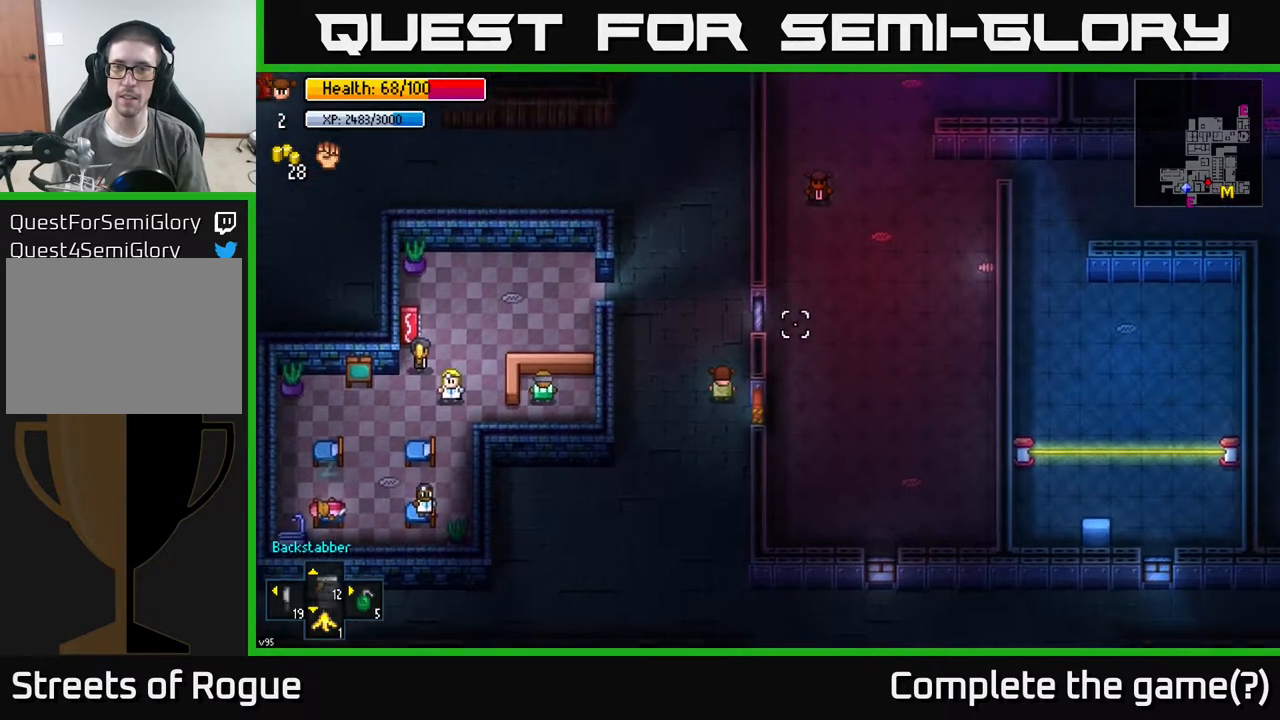
{"buttons": [], "left_stick": "up", "right_stick": "up-right", "events": [[133, "left_stick", "left"], [217, "left_stick", "up-left"], [317, "left_stick", "up"]]}
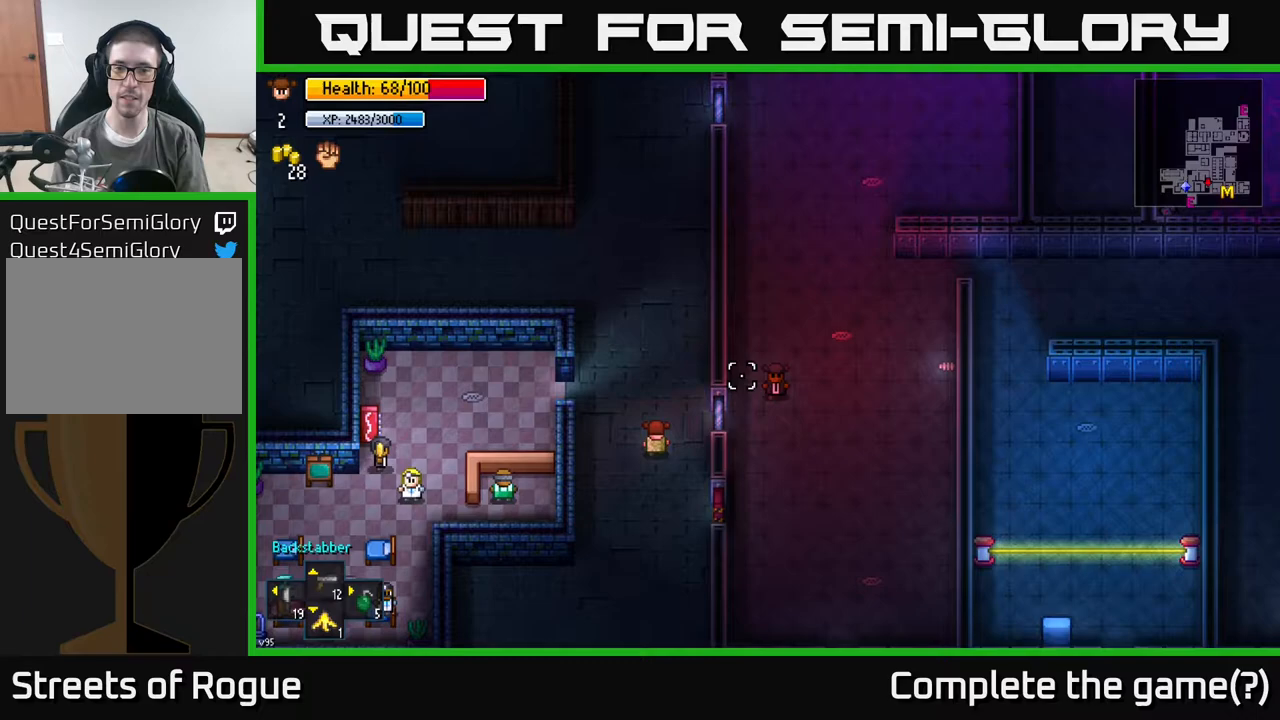
{"buttons": [], "left_stick": "center", "right_stick": "down", "events": [[67, "left_stick", "up-right"], [117, "right_stick", "down-right"], [217, "right_stick", "down"], [283, "left_stick", "center"]]}
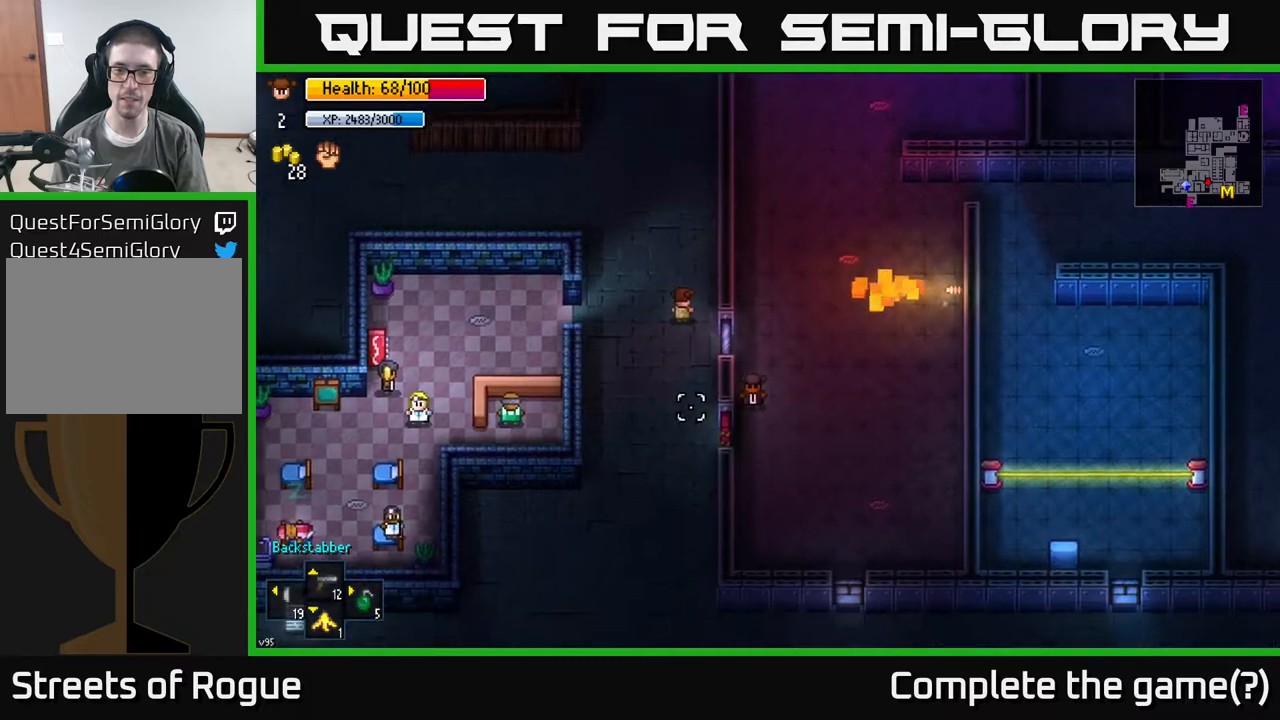
{"buttons": [], "left_stick": "down-right", "right_stick": "down-left", "events": [[250, "right_stick", "down-left"], [267, "left_stick", "right"], [317, "left_stick", "down-right"]]}
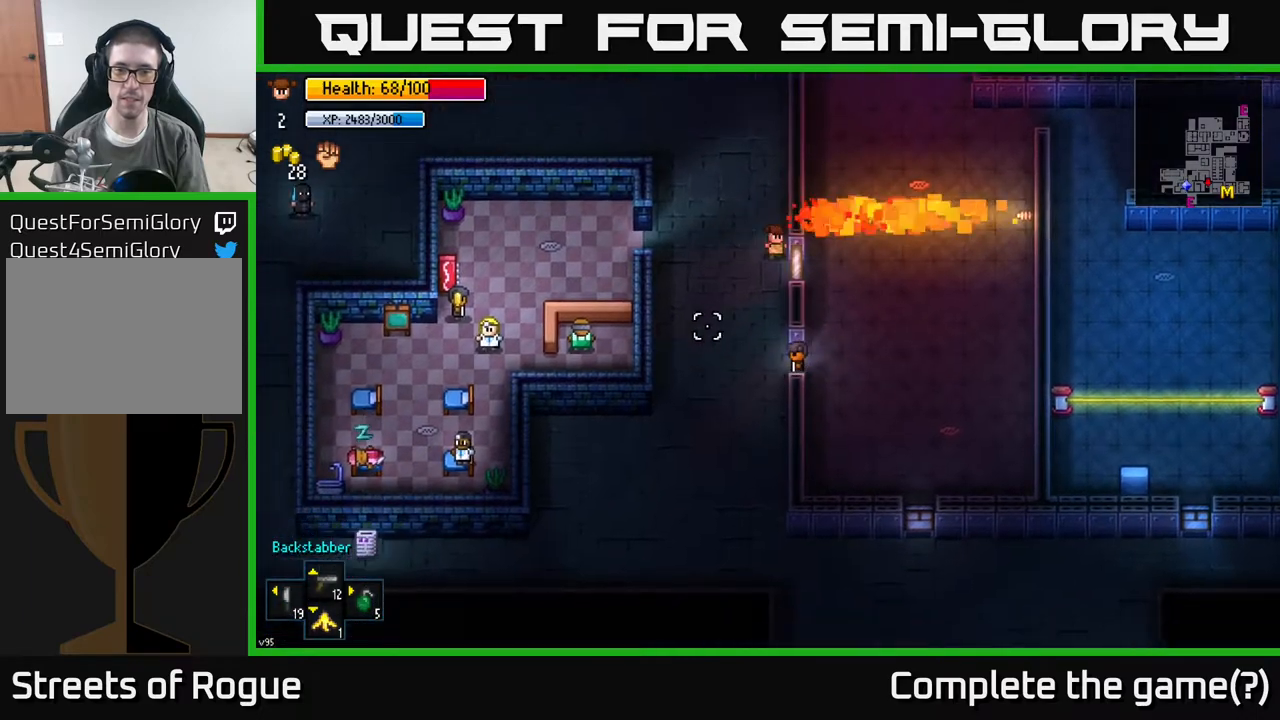
{"buttons": [], "left_stick": "down", "right_stick": "down-left", "events": [[17, "left_stick", "center"], [250, "left_stick", "down"]]}
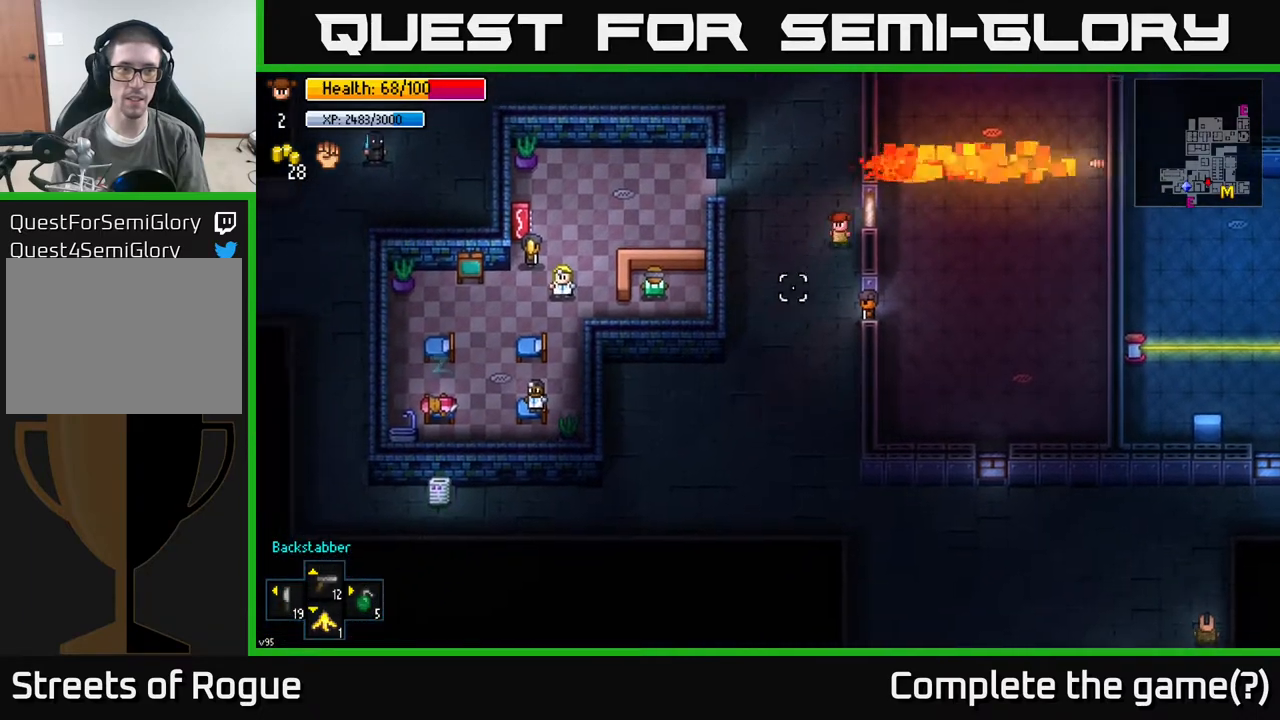
{"buttons": [], "left_stick": "center", "right_stick": "center", "events": [[17, "right_stick", "center"], [100, "left_stick", "center"]]}
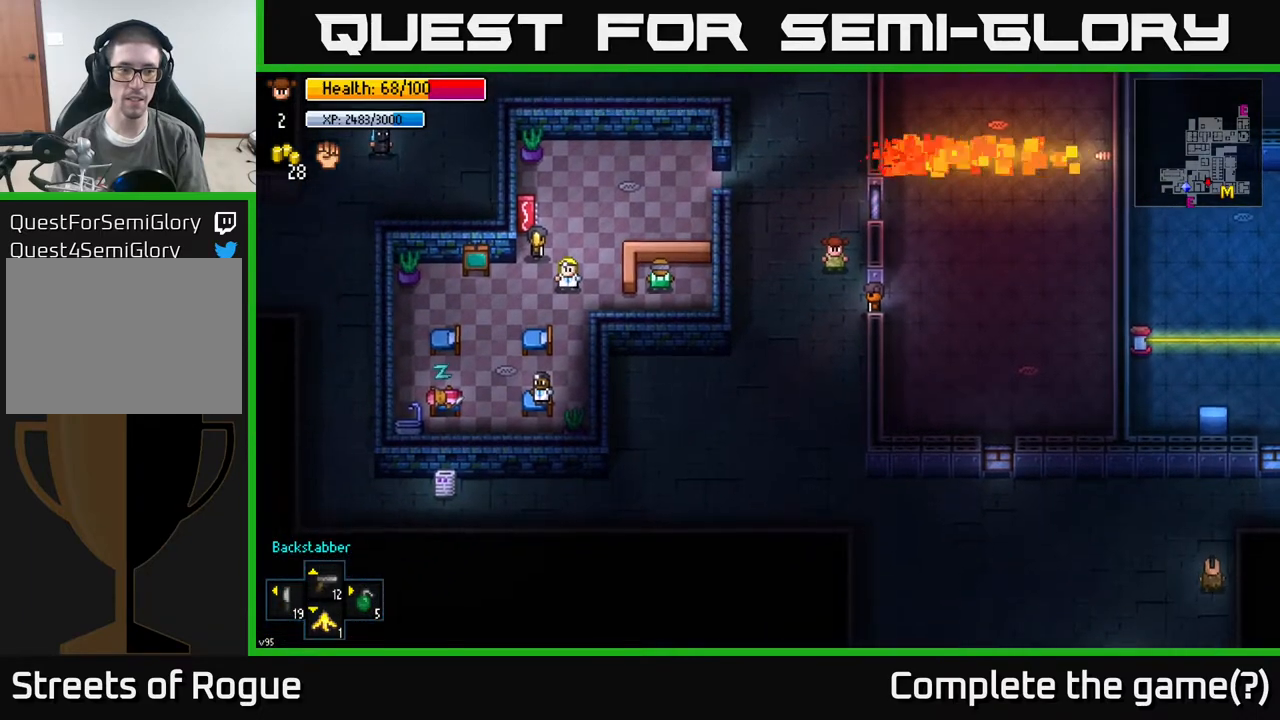
{"buttons": [], "left_stick": "down", "right_stick": "center", "events": [[150, "DPAD_LEFT", "down"], [250, "DPAD_LEFT", "up"], [417, "left_stick", "down"]]}
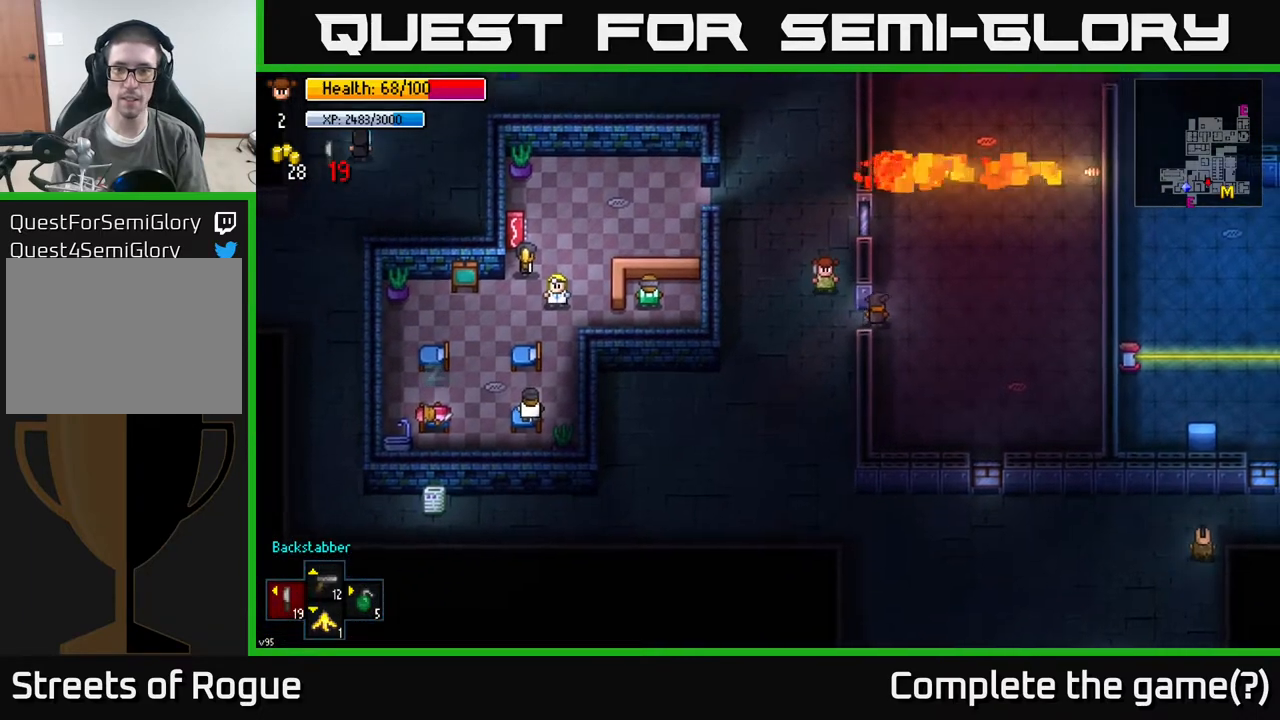
{"buttons": [], "left_stick": "up-right", "right_stick": "up-right", "events": [[117, "left_stick", "down-right"], [167, "right_stick", "right"], [217, "left_stick", "right"], [350, "right_stick", "up-right"], [483, "left_stick", "up-right"]]}
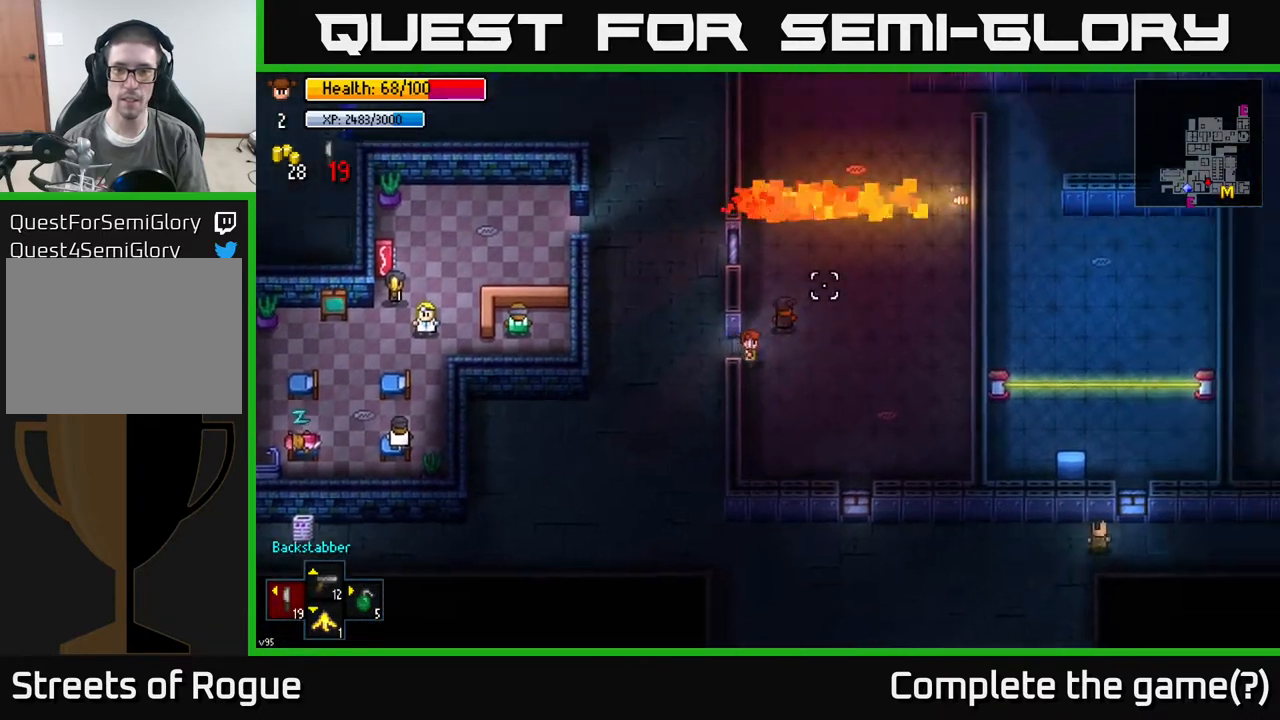
{"buttons": [], "left_stick": "left", "right_stick": "up-right", "events": [[50, "R2", "down"], [100, "R2", "up"], [100, "left_stick", "center"], [500, "left_stick", "left"]]}
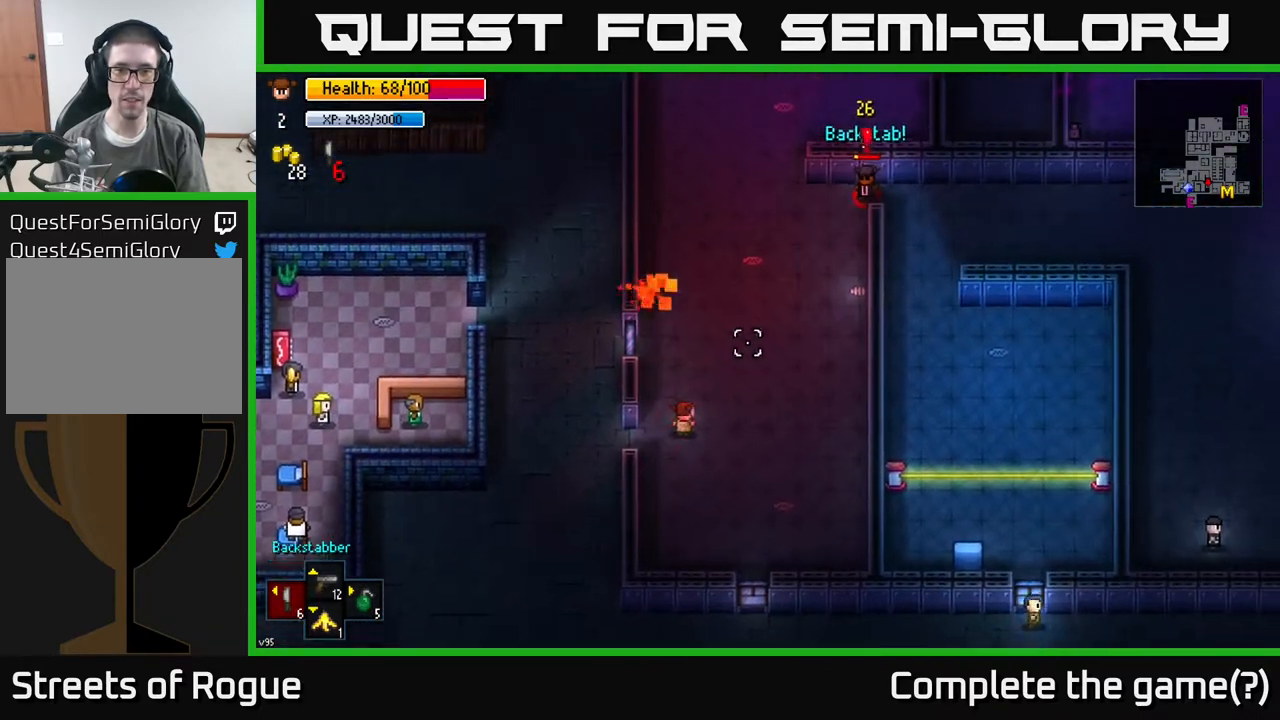
{"buttons": [], "left_stick": "left", "right_stick": "up-right", "events": []}
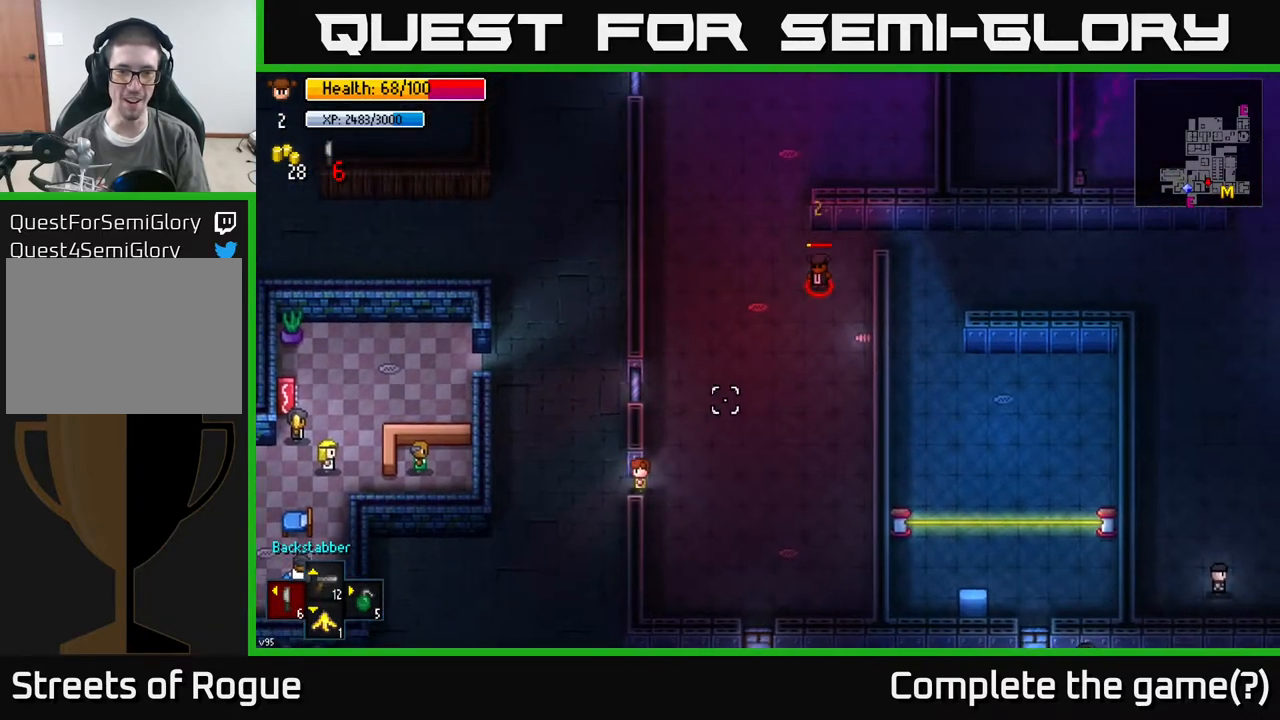
{"buttons": [], "left_stick": "up", "right_stick": "center", "events": [[300, "left_stick", "up"], [467, "right_stick", "center"]]}
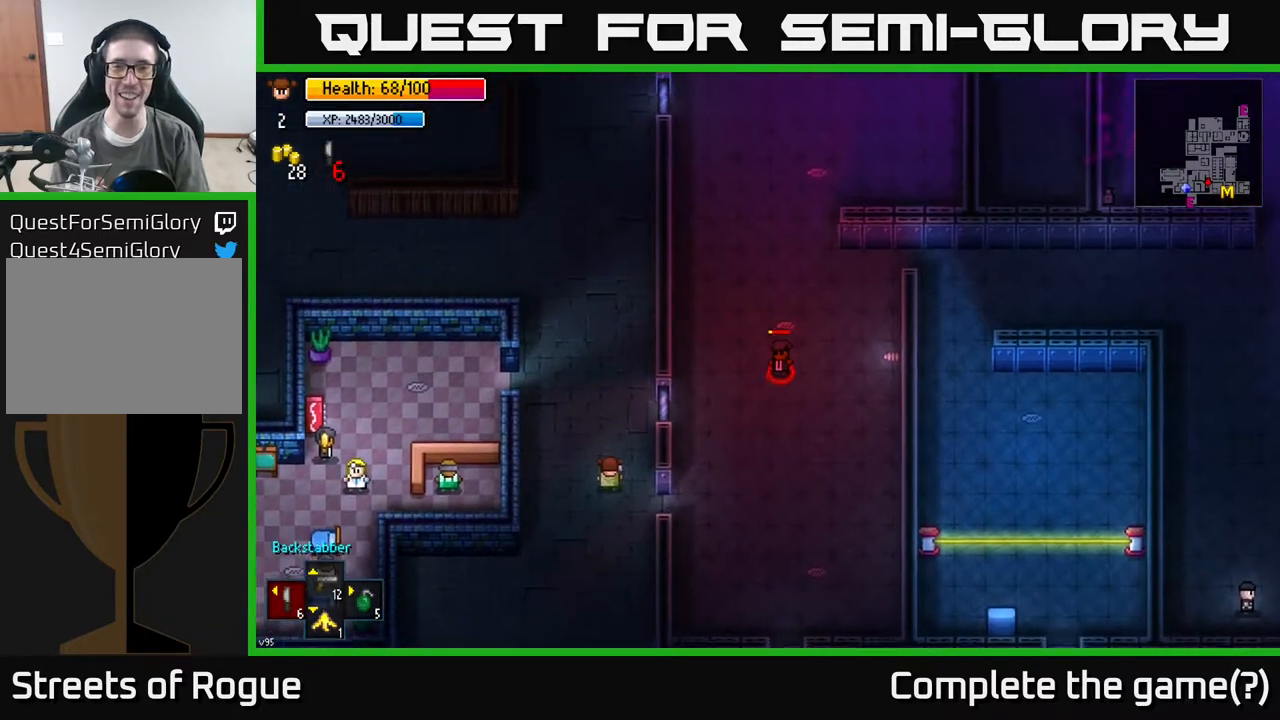
{"buttons": [], "left_stick": "center", "right_stick": "down", "events": [[200, "right_stick", "down"], [483, "left_stick", "center"]]}
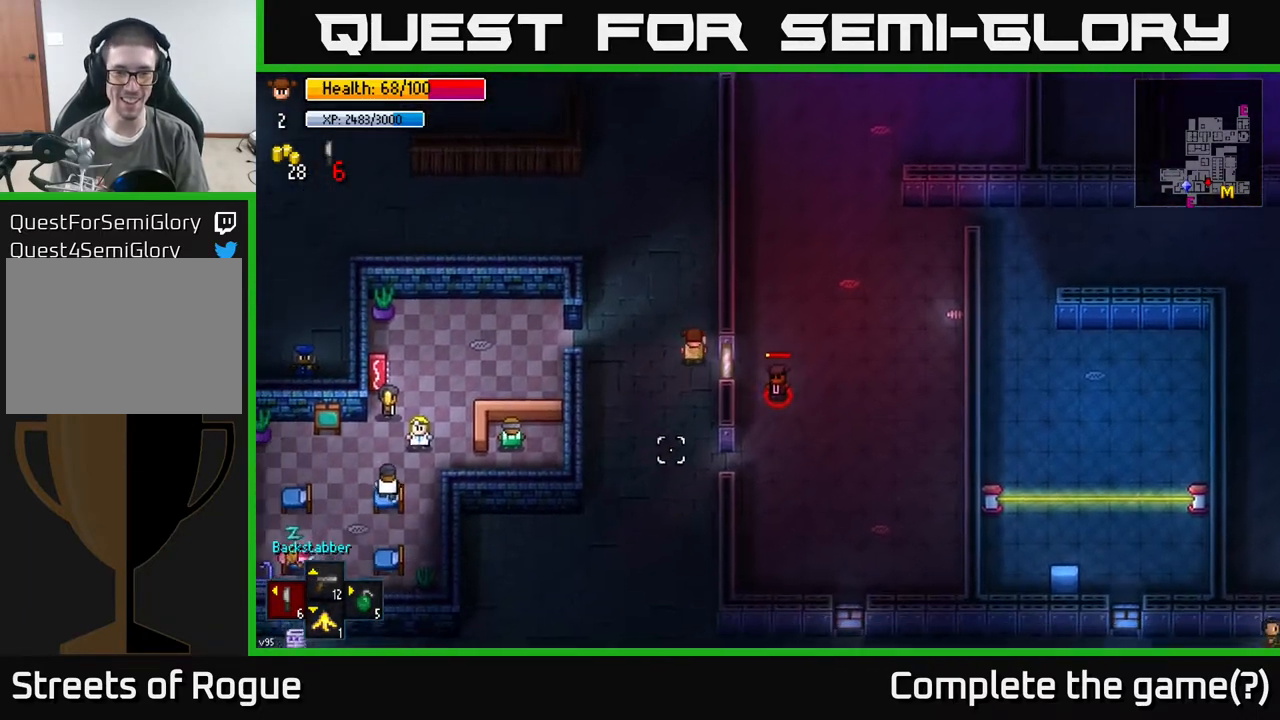
{"buttons": [], "left_stick": "up-left", "right_stick": "down", "events": [[233, "left_stick", "up-left"]]}
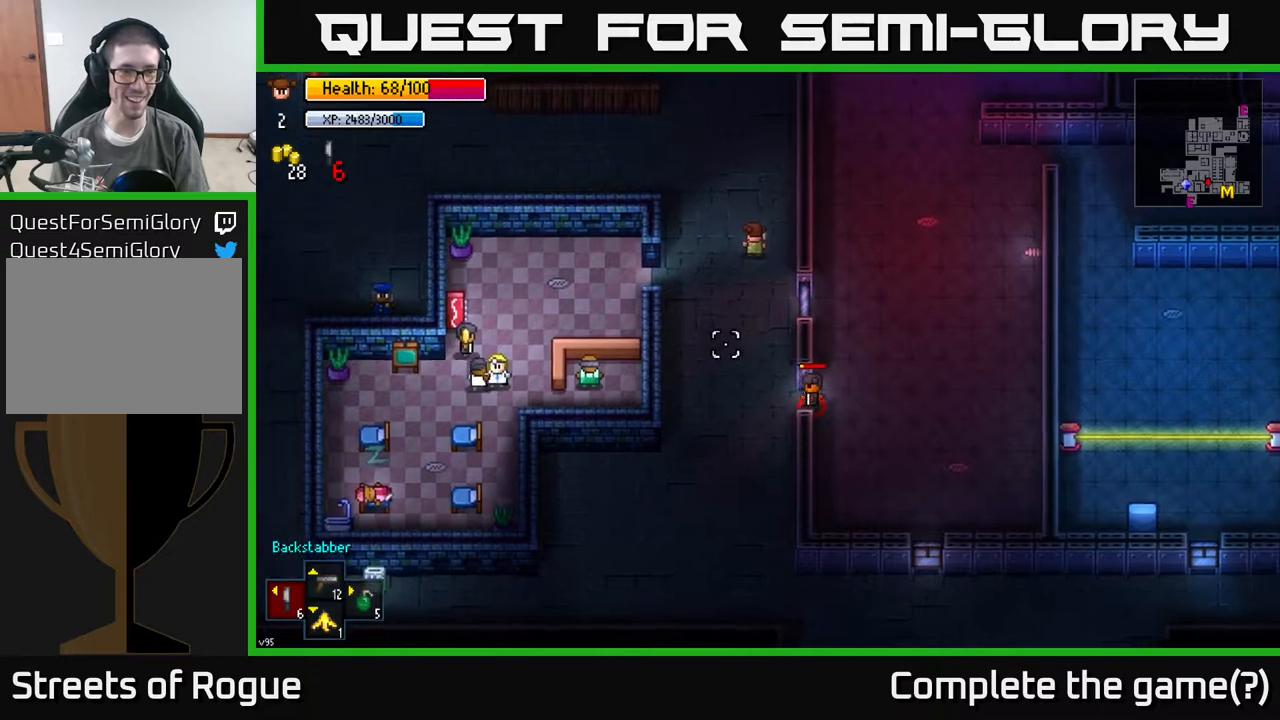
{"buttons": [], "left_stick": "left", "right_stick": "down-right", "events": [[467, "left_stick", "left"], [483, "right_stick", "down-right"]]}
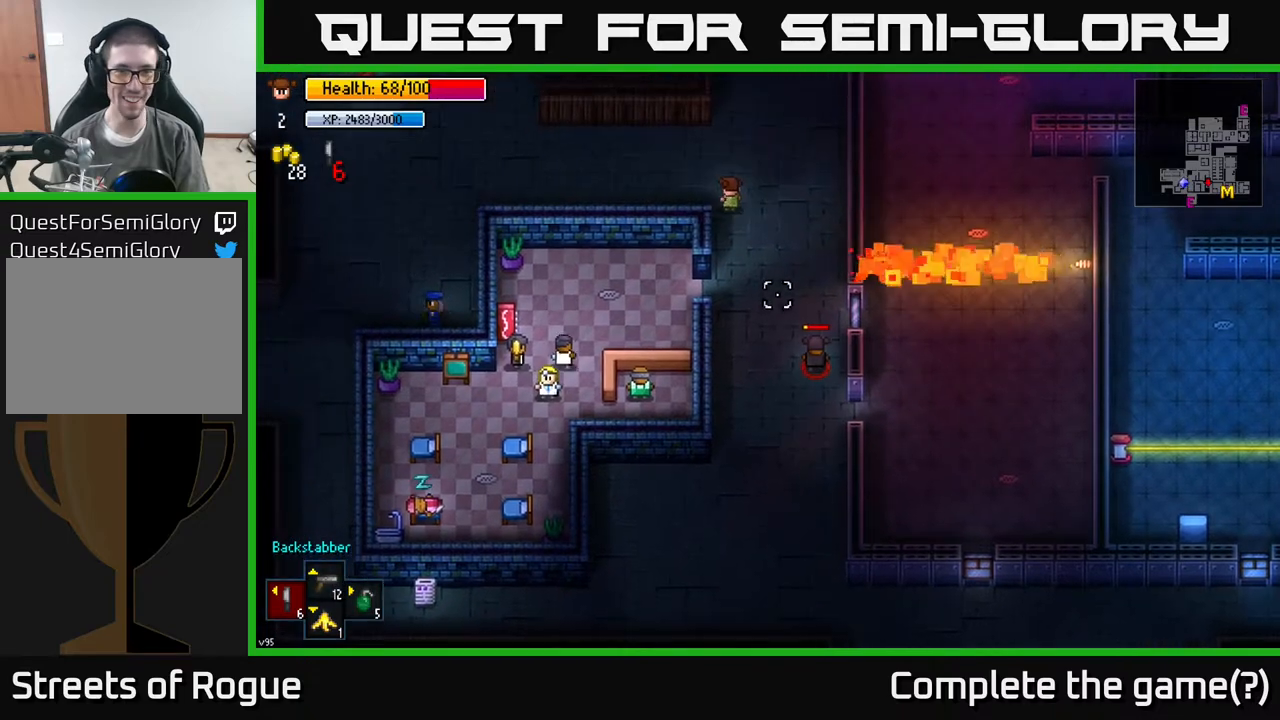
{"buttons": ["DPAD_LEFT"], "left_stick": "center", "right_stick": "right", "events": [[300, "left_stick", "down-left"], [317, "right_stick", "right"], [433, "left_stick", "center"], [500, "DPAD_LEFT", "down"]]}
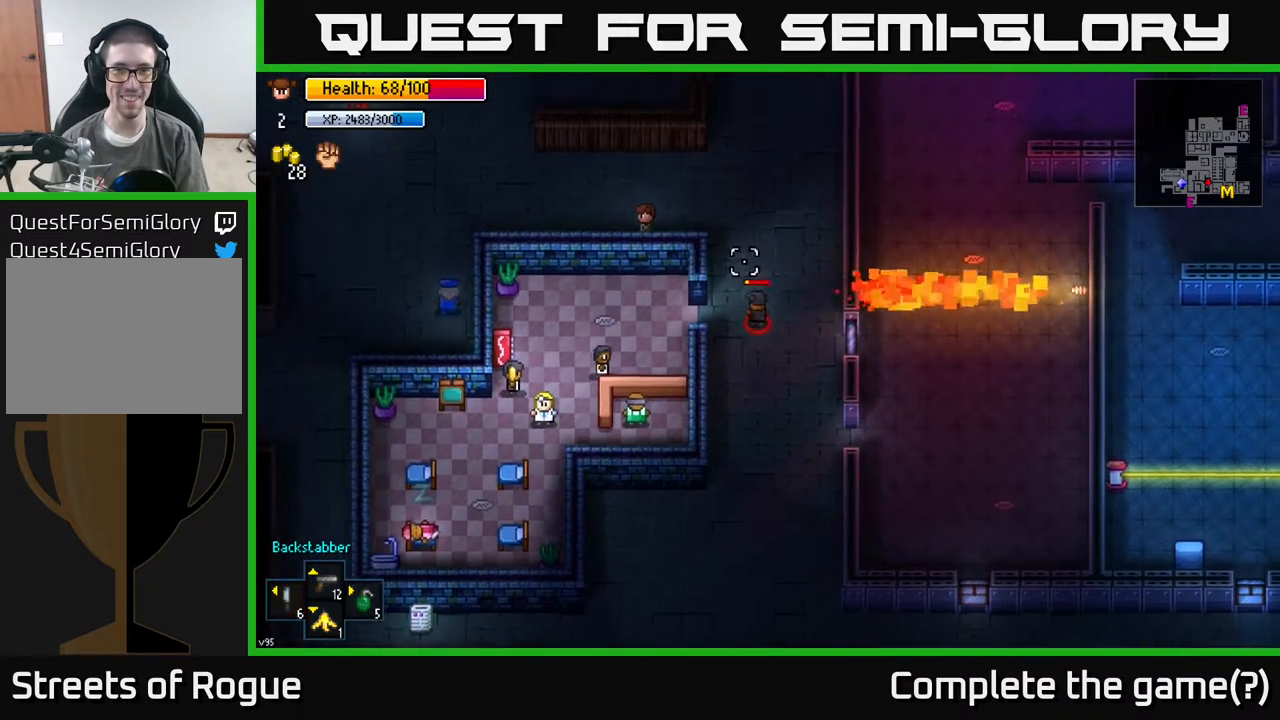
{"buttons": [], "left_stick": "center", "right_stick": "right", "events": [[117, "DPAD_LEFT", "up"]]}
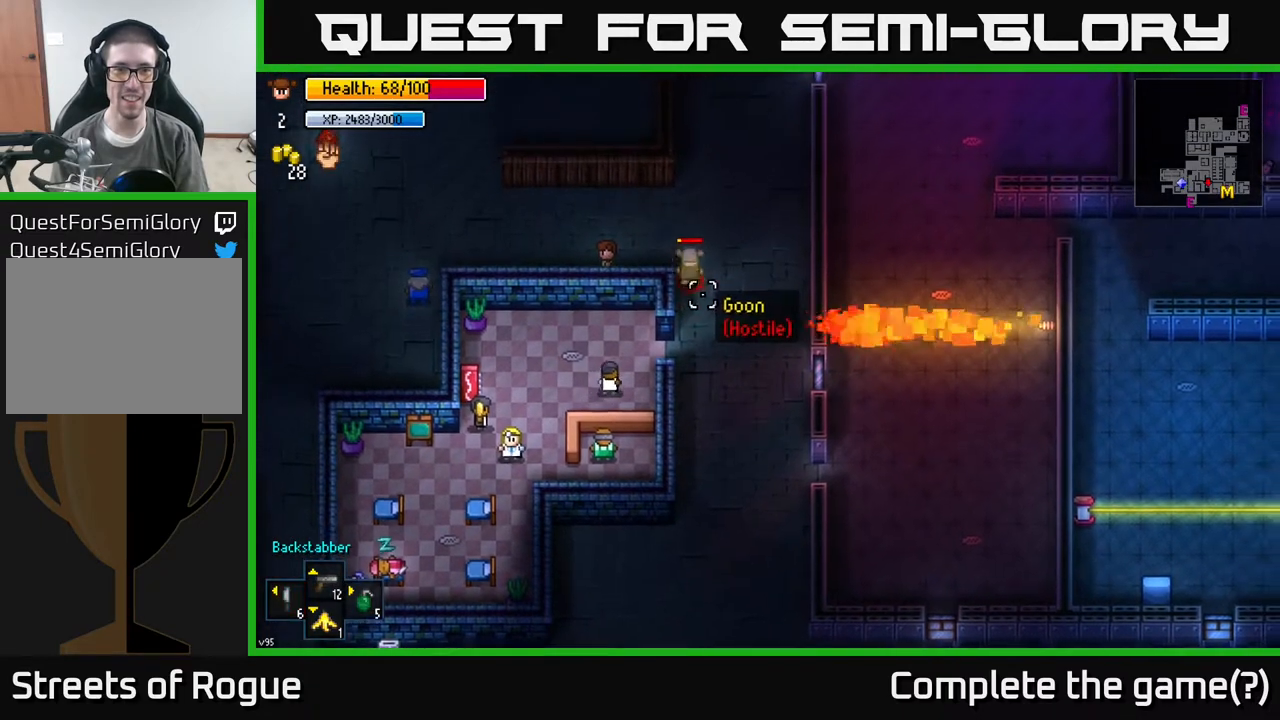
{"buttons": [], "left_stick": "up-left", "right_stick": "up-right", "events": [[217, "left_stick", "left"], [300, "right_stick", "up-right"], [400, "left_stick", "up-left"]]}
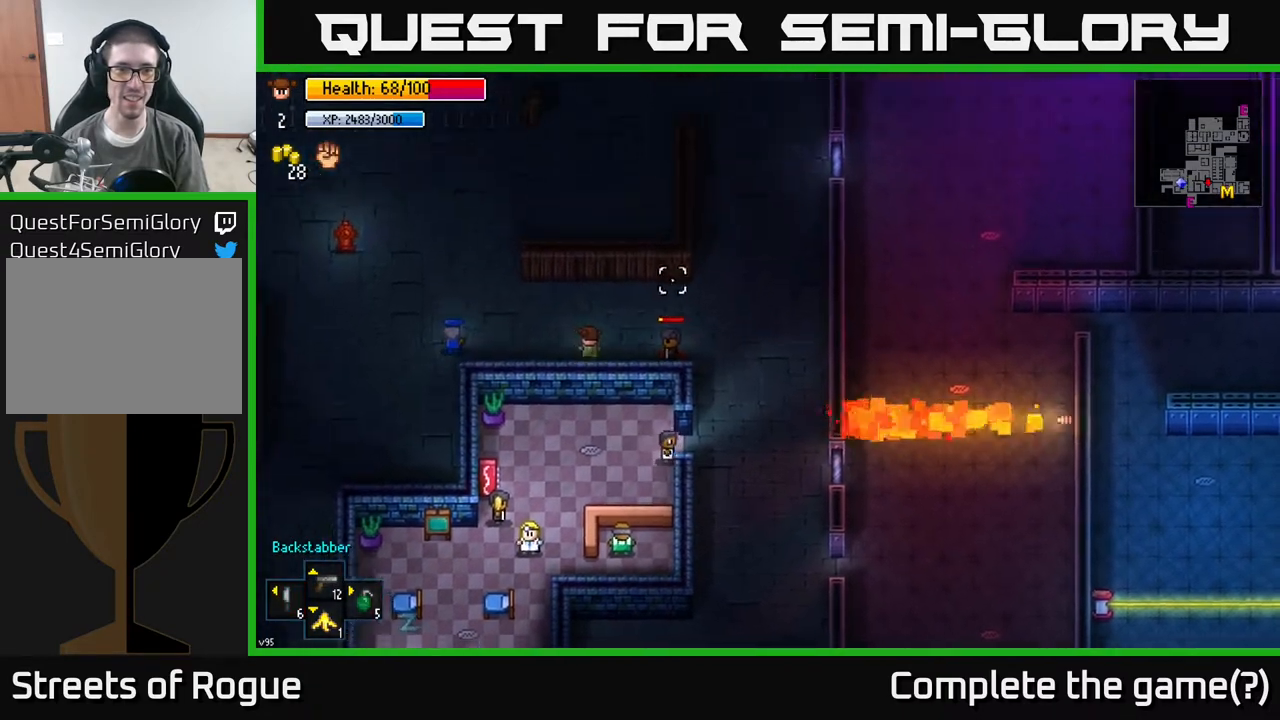
{"buttons": [], "left_stick": "down", "right_stick": "up-right", "events": [[350, "left_stick", "down"]]}
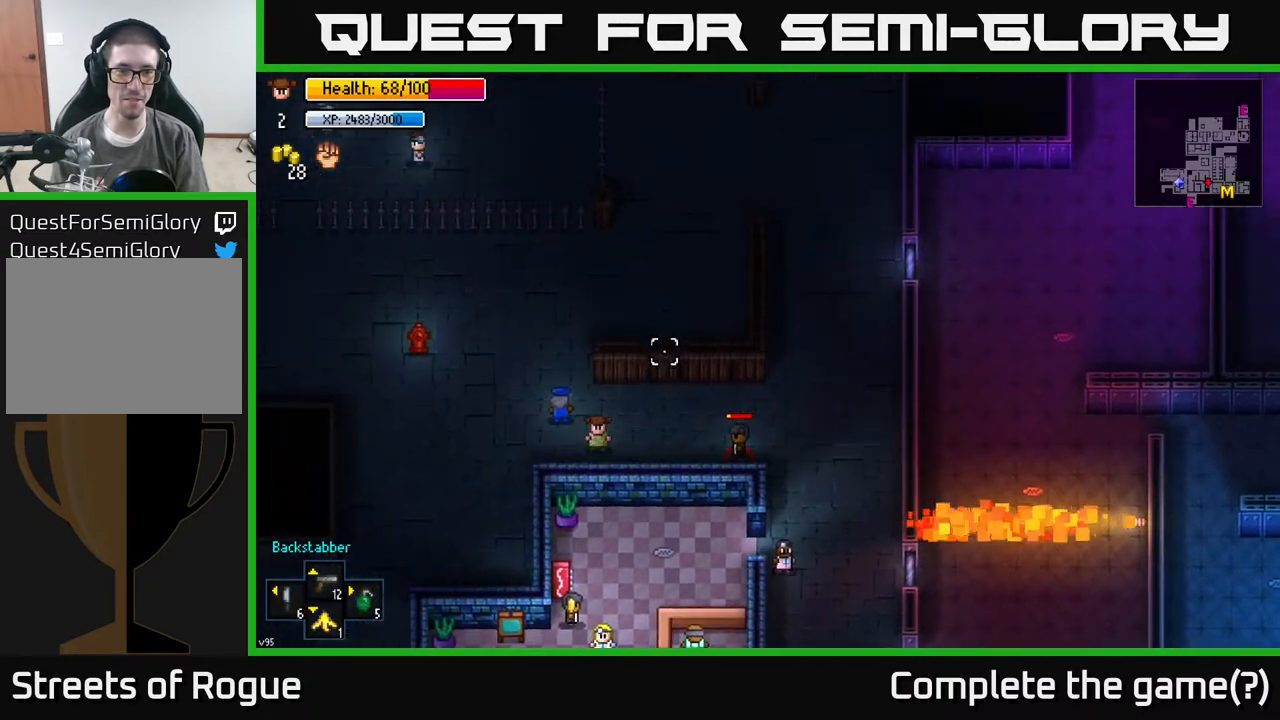
{"buttons": [], "left_stick": "down-left", "right_stick": "up-right", "events": [[117, "left_stick", "left"], [433, "left_stick", "down-left"]]}
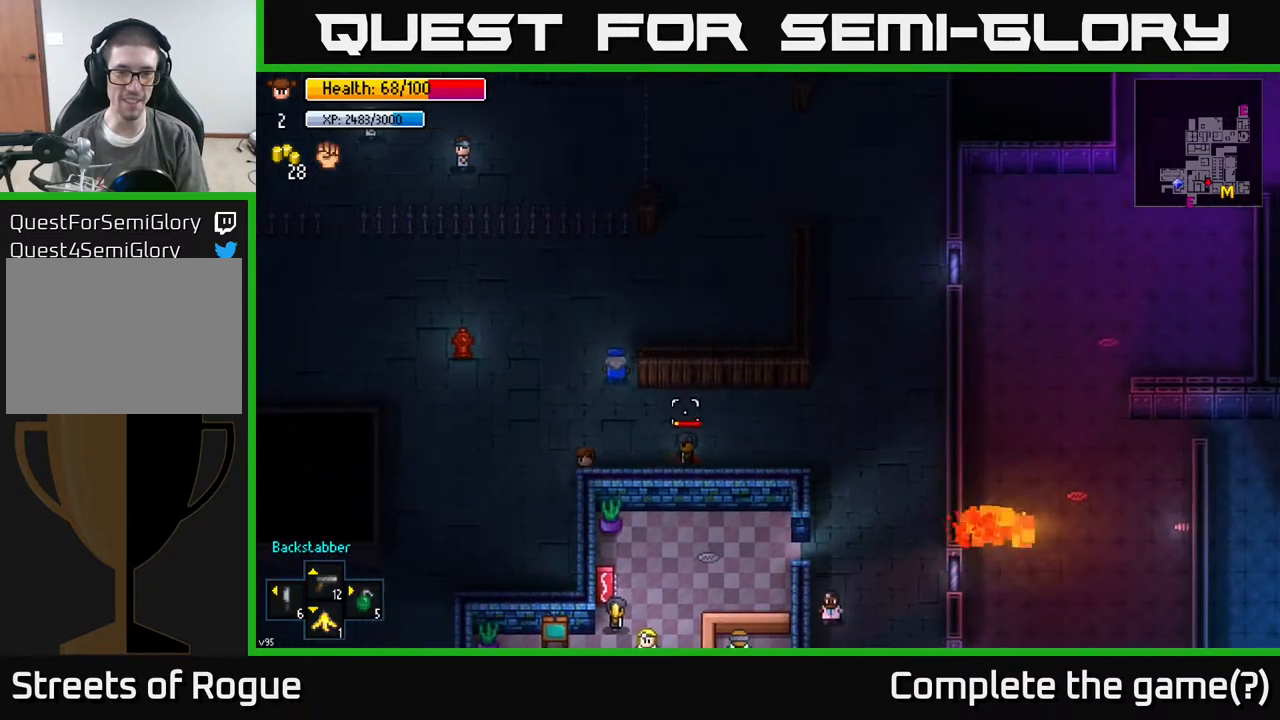
{"buttons": [], "left_stick": "down-right", "right_stick": "up-right", "events": [[267, "left_stick", "down"], [417, "left_stick", "down-right"]]}
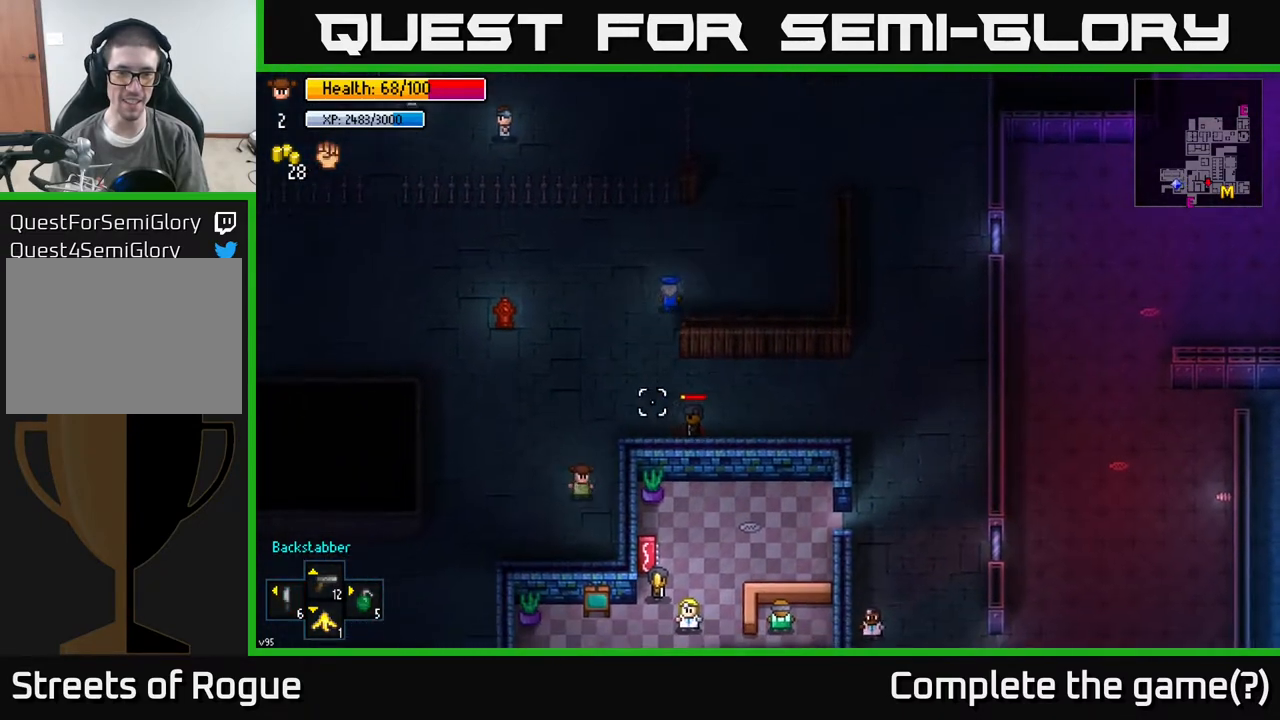
{"buttons": [], "left_stick": "up", "right_stick": "up", "events": [[50, "left_stick", "right"], [183, "left_stick", "up-right"], [250, "right_stick", "up"], [367, "left_stick", "up"]]}
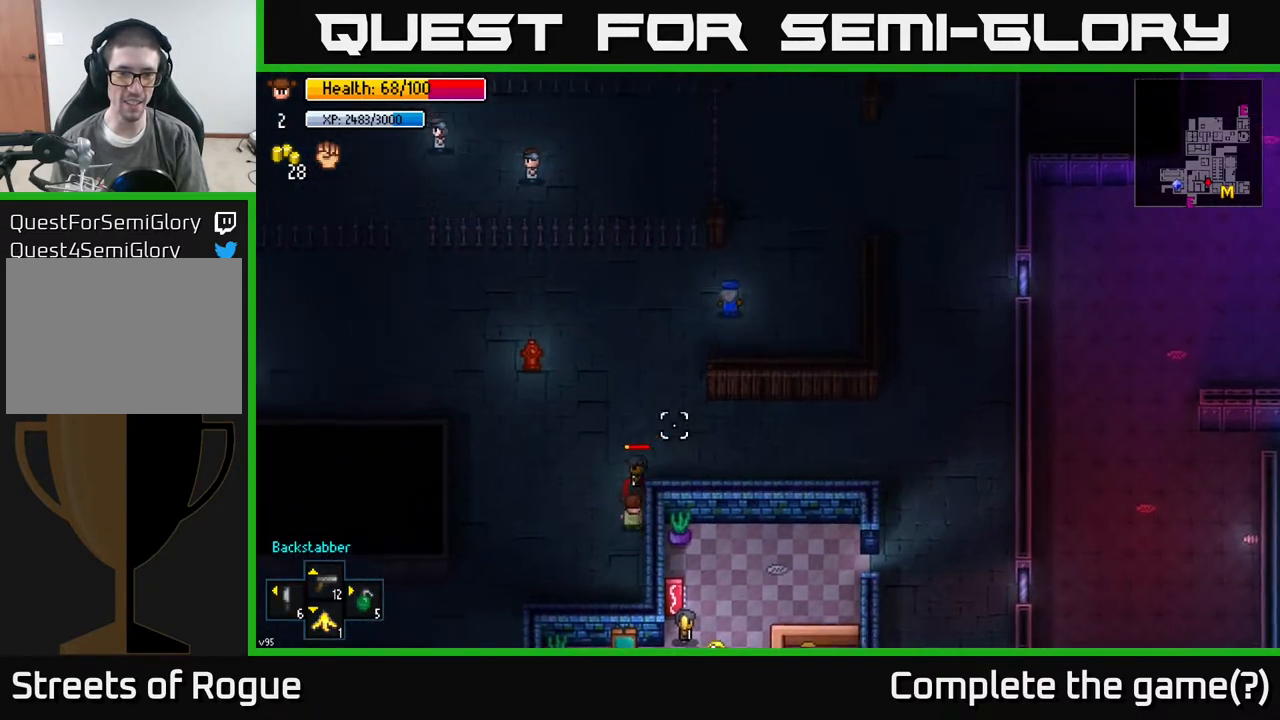
{"buttons": [], "left_stick": "center", "right_stick": "up", "events": [[17, "R2", "down"], [83, "R2", "up"], [83, "left_stick", "center"]]}
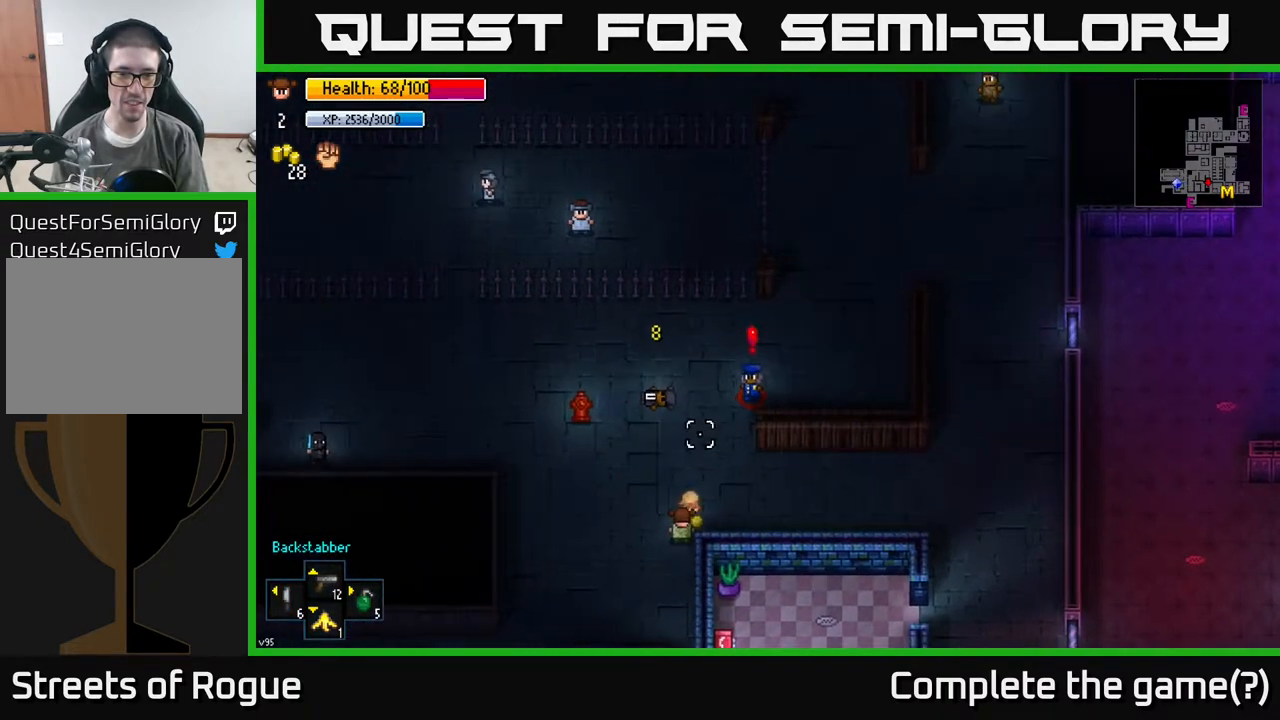
{"buttons": [], "left_stick": "right", "right_stick": "center", "events": [[117, "left_stick", "up-right"], [217, "right_stick", "center"], [300, "left_stick", "right"]]}
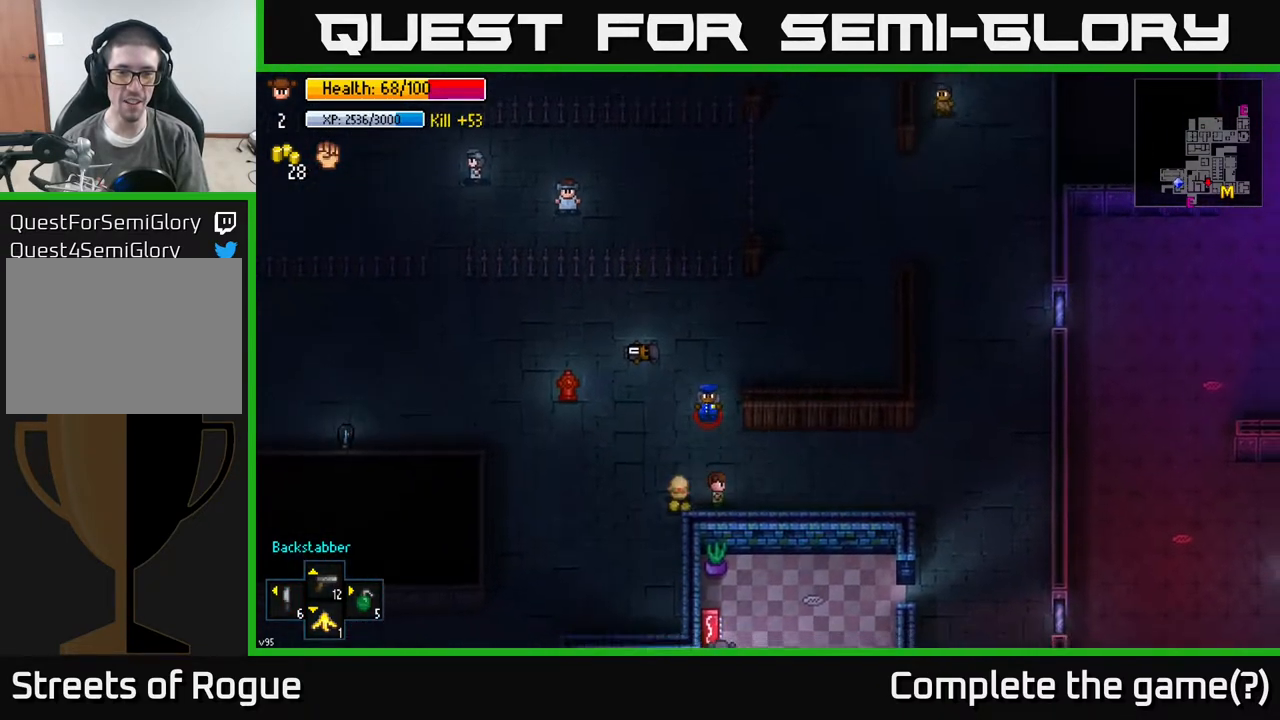
{"buttons": [], "left_stick": "right", "right_stick": "left", "events": [[433, "right_stick", "left"]]}
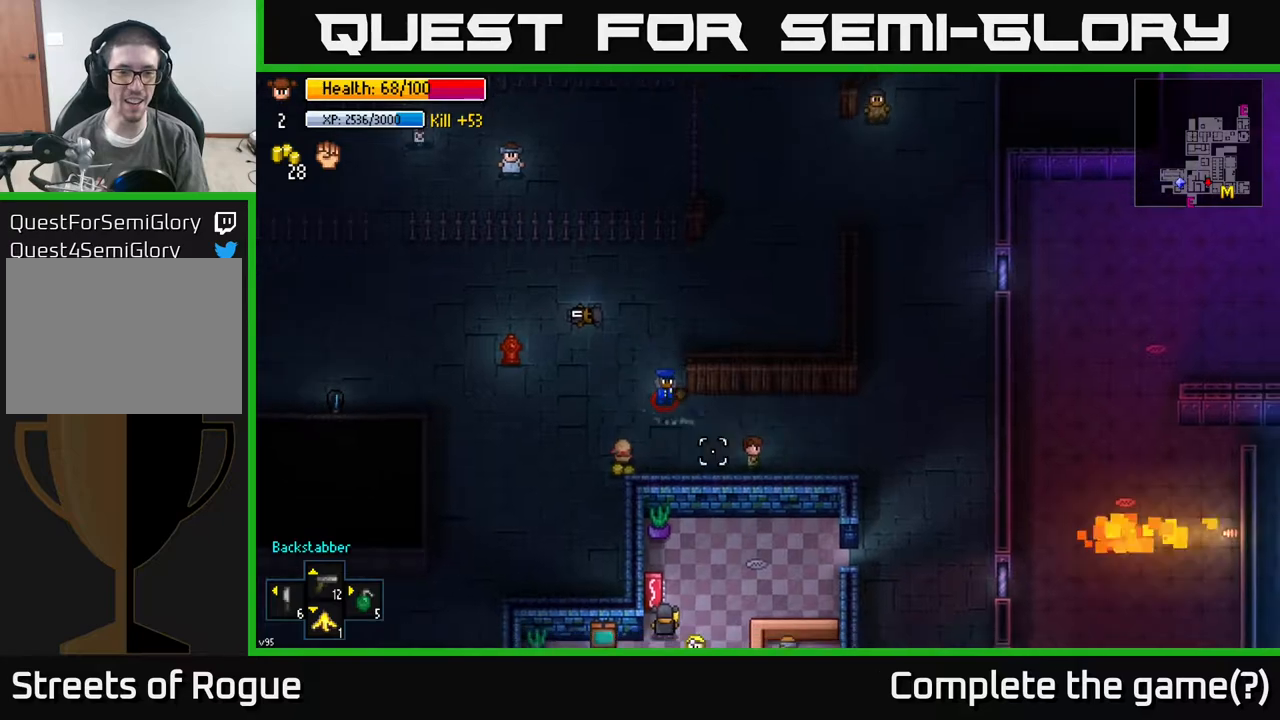
{"buttons": [], "left_stick": "right", "right_stick": "left", "events": []}
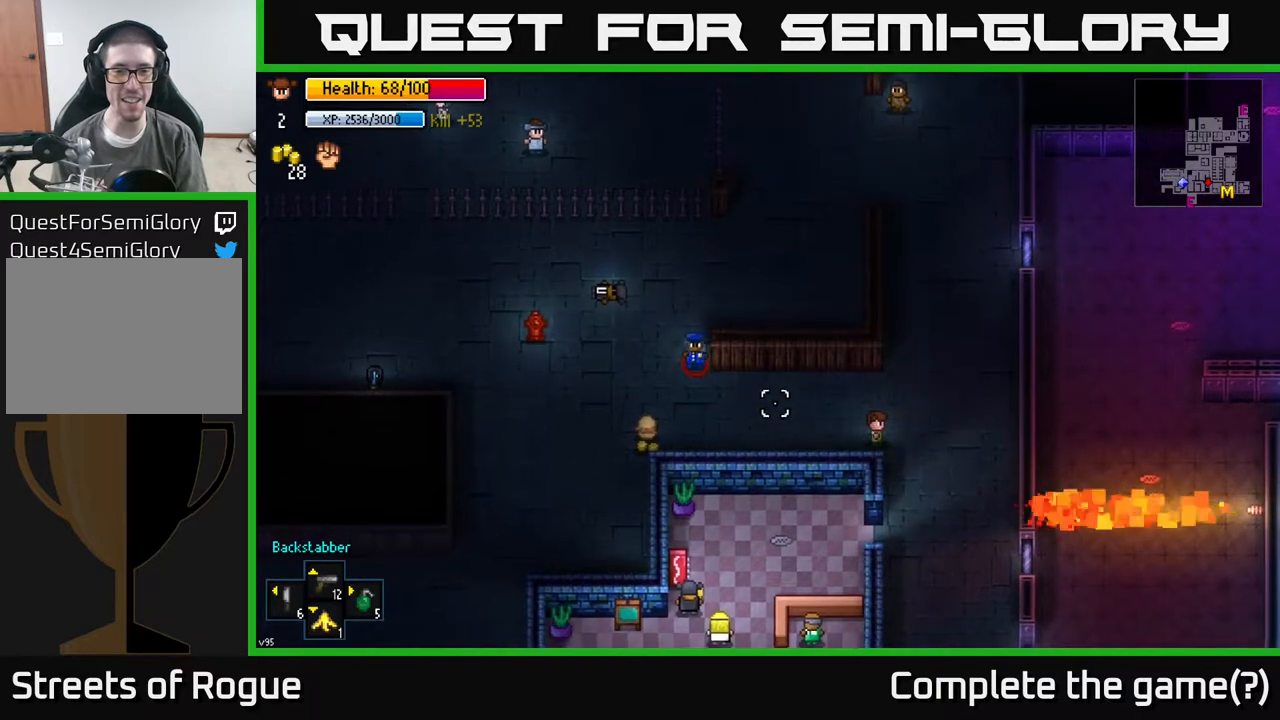
{"buttons": [], "left_stick": "down-left", "right_stick": "up-left", "events": [[183, "left_stick", "down"], [233, "right_stick", "up-left"], [400, "left_stick", "down-left"]]}
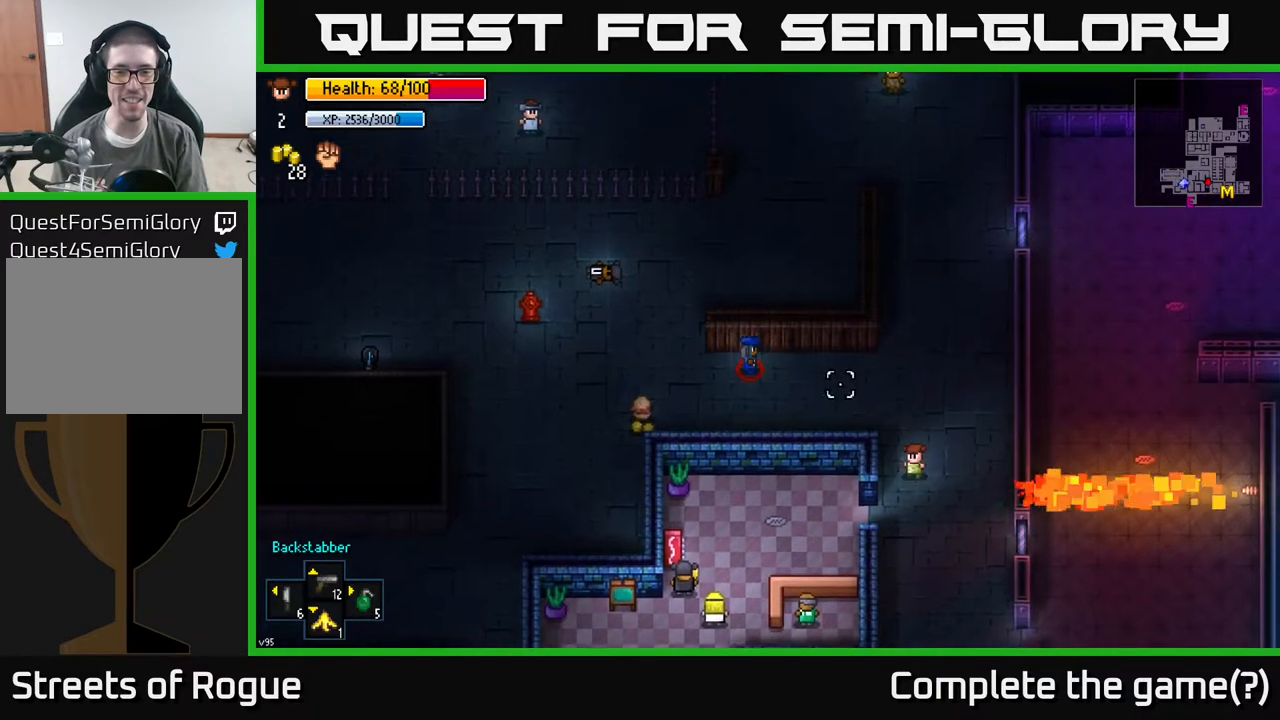
{"buttons": [], "left_stick": "left", "right_stick": "right", "events": [[267, "left_stick", "left"], [383, "right_stick", "up-right"], [483, "right_stick", "right"]]}
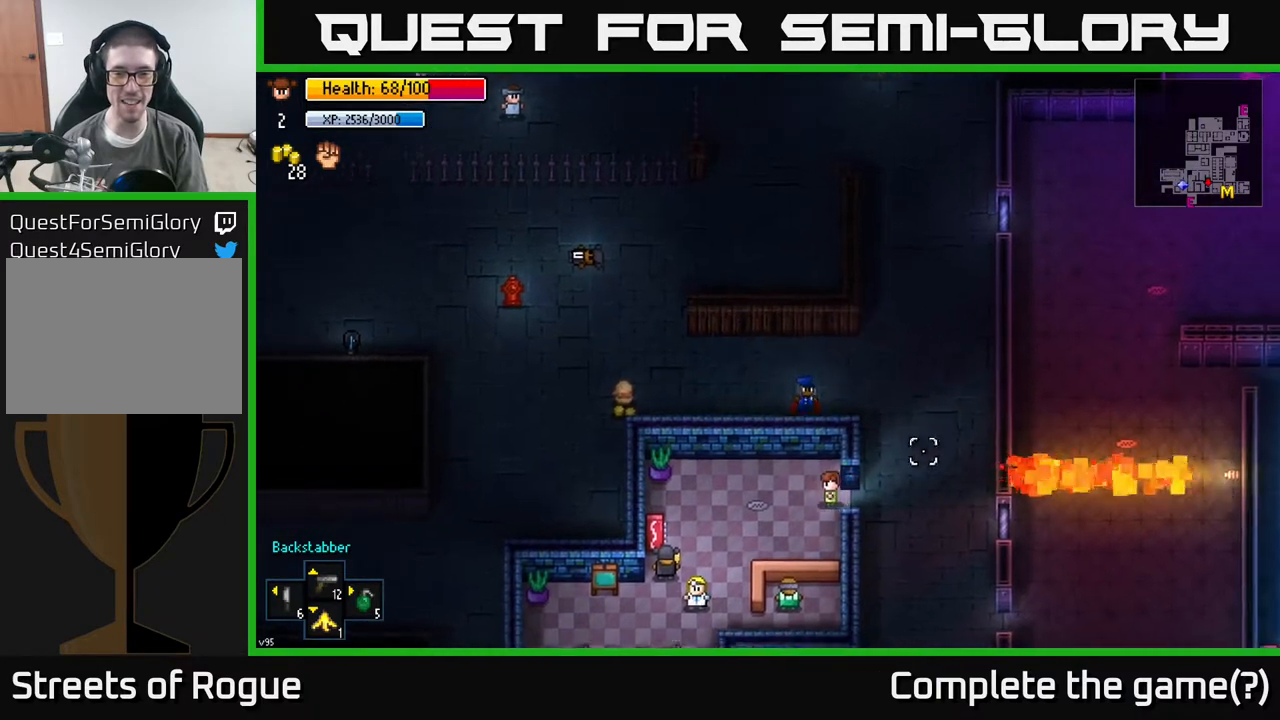
{"buttons": [], "left_stick": "down-left", "right_stick": "down-right", "events": [[83, "left_stick", "down-left"], [100, "right_stick", "down-right"]]}